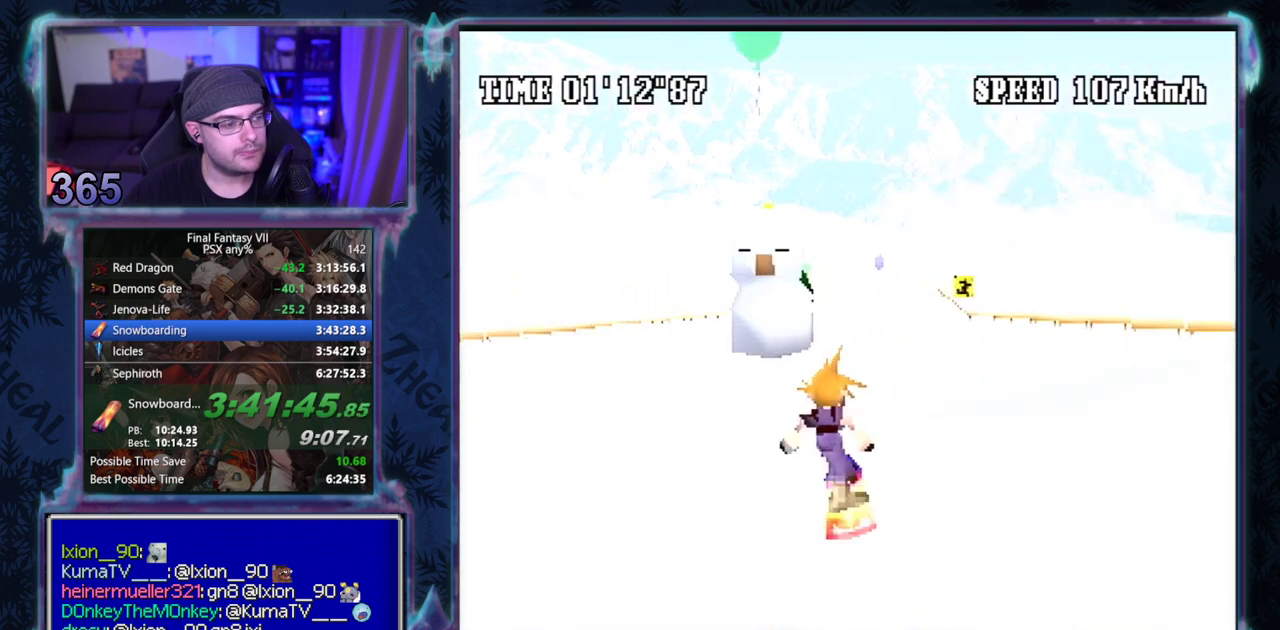
Gameplay with a controller (PlayStation layout); each line is a JSON object with the inputs held at the frame after it. "events" lists button and stick changes between this image and that frame as [ms after this image, input, new state], when the widget could be followed in between. Not read: L3 R3 right_stick.
{"buttons": ["R1", "DPAD_RIGHT"], "left_stick": "center", "events": [[167, "DPAD_LEFT", "up"], [500, "DPAD_RIGHT", "down"]]}
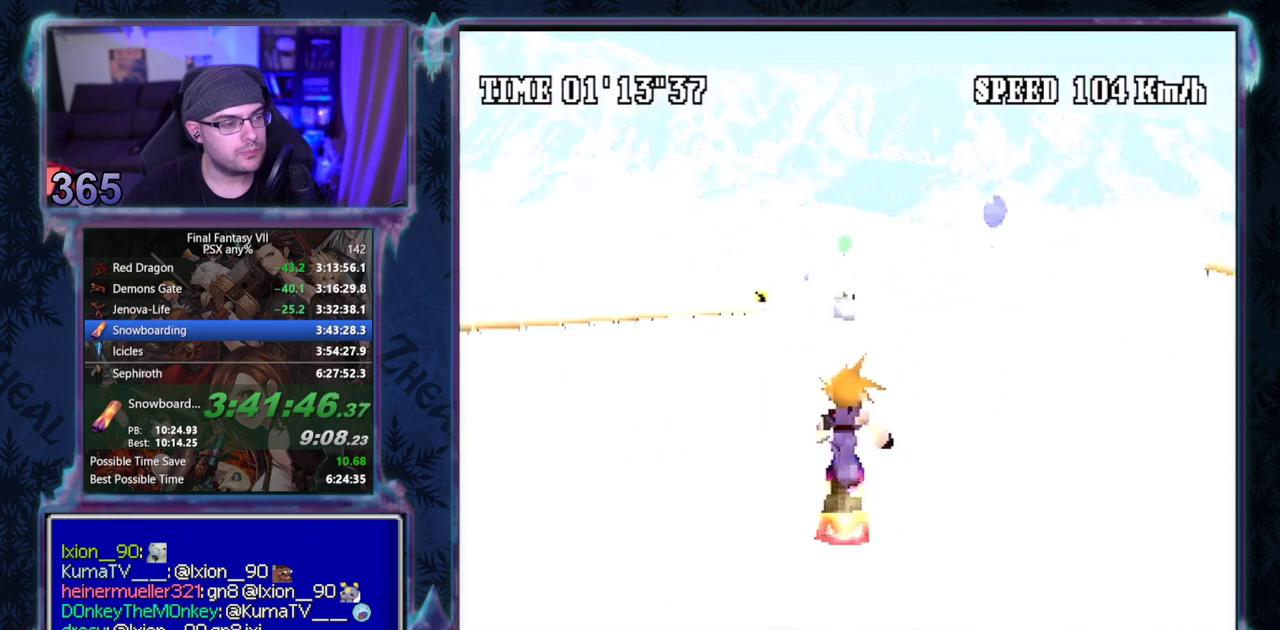
{"buttons": ["R1", "DPAD_RIGHT"], "left_stick": "center", "events": [[267, "DPAD_RIGHT", "up"], [417, "DPAD_RIGHT", "down"]]}
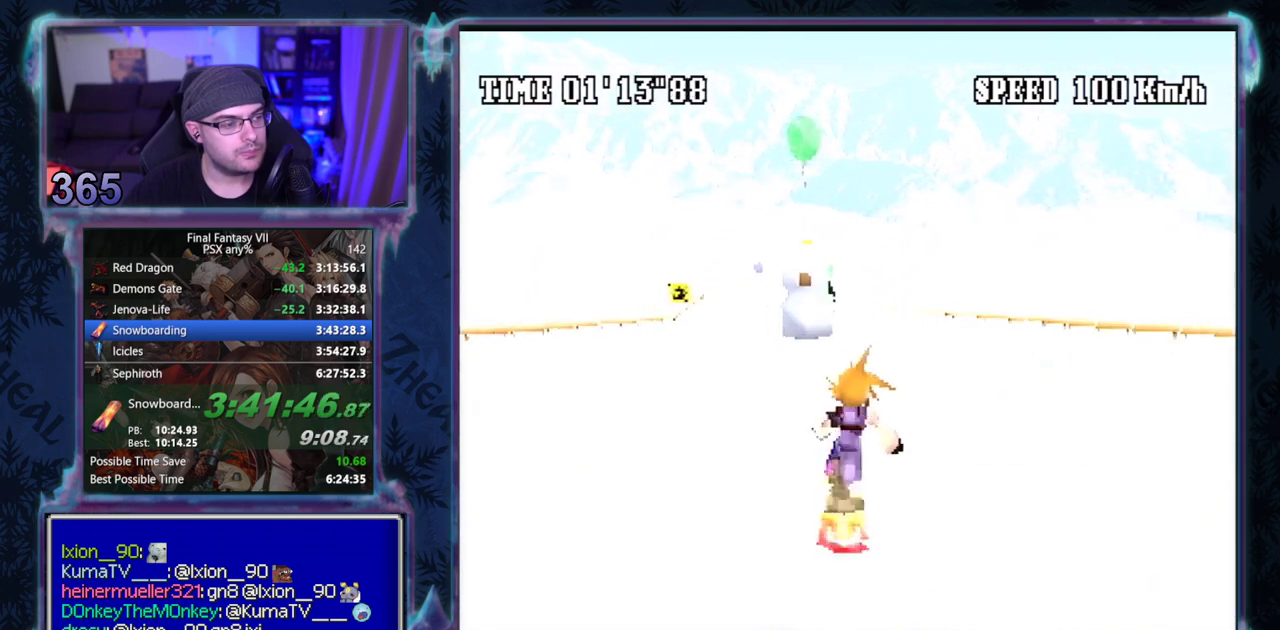
{"buttons": ["R1"], "left_stick": "center", "events": [[67, "DPAD_RIGHT", "up"], [250, "DPAD_LEFT", "down"], [433, "DPAD_LEFT", "up"]]}
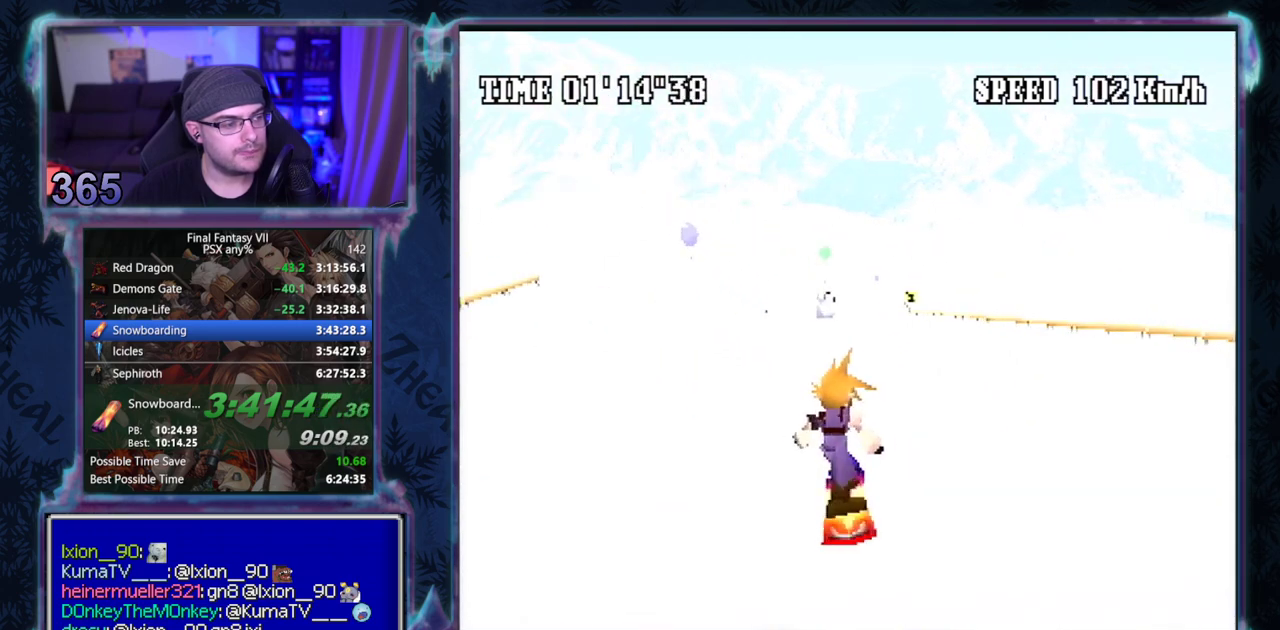
{"buttons": ["R1", "DPAD_LEFT"], "left_stick": "center", "events": [[450, "DPAD_LEFT", "down"]]}
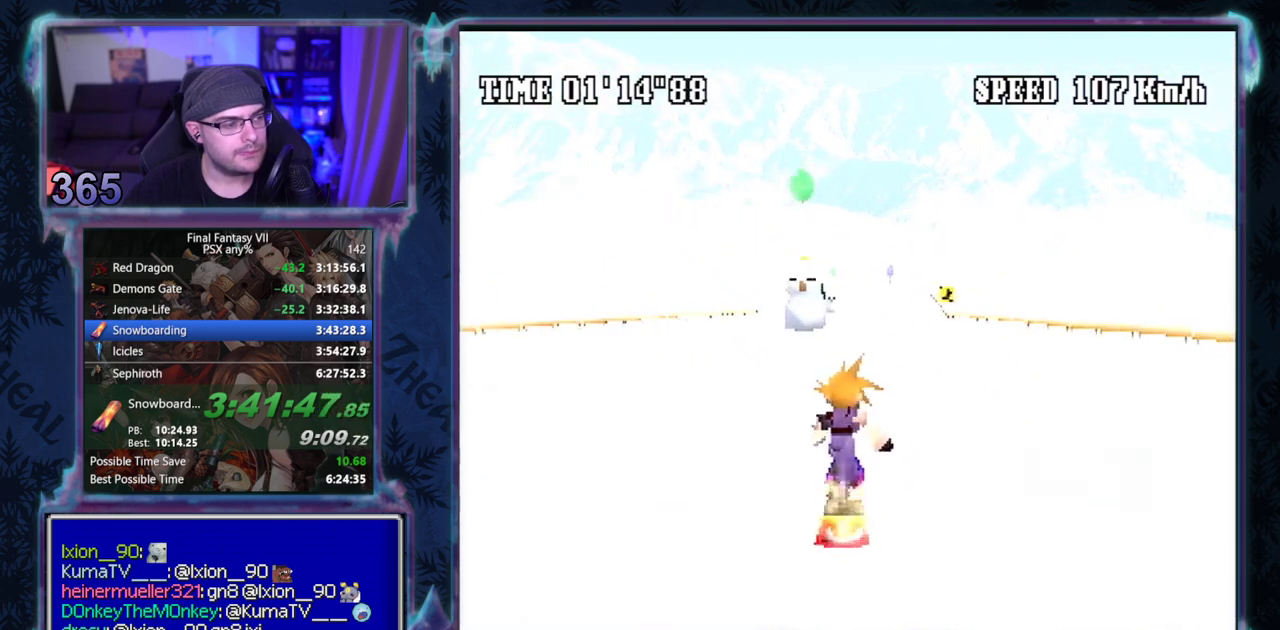
{"buttons": ["R1"], "left_stick": "center", "events": [[150, "DPAD_LEFT", "up"]]}
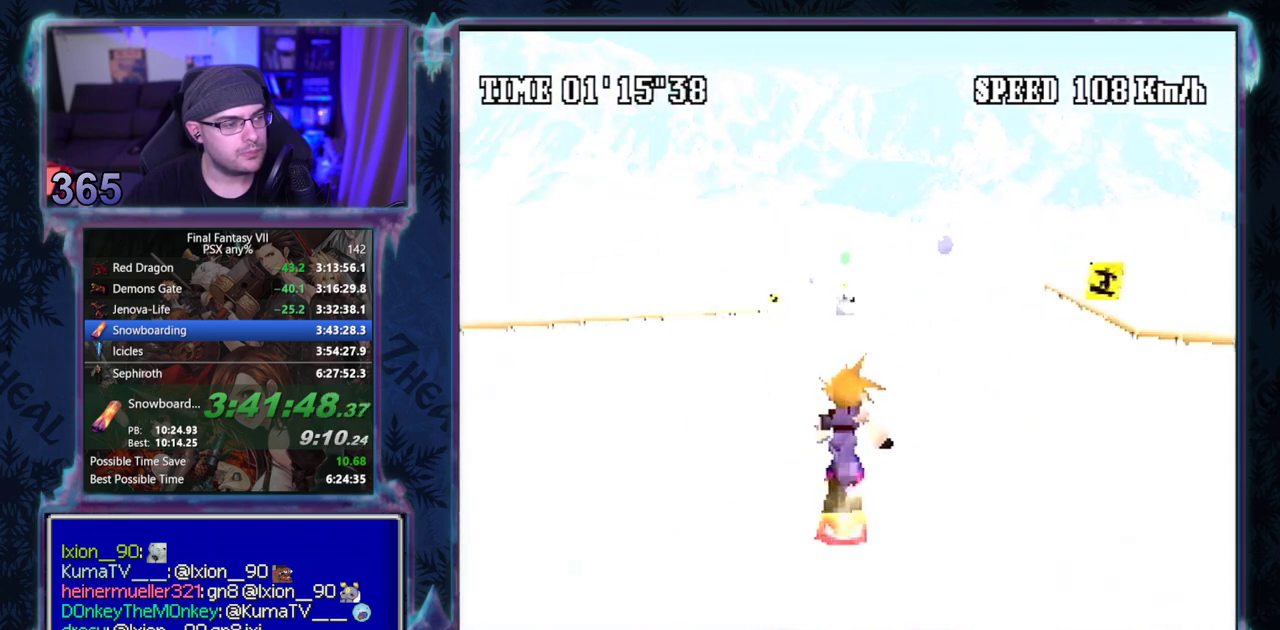
{"buttons": ["R1"], "left_stick": "center", "events": [[167, "DPAD_RIGHT", "down"], [483, "DPAD_RIGHT", "up"]]}
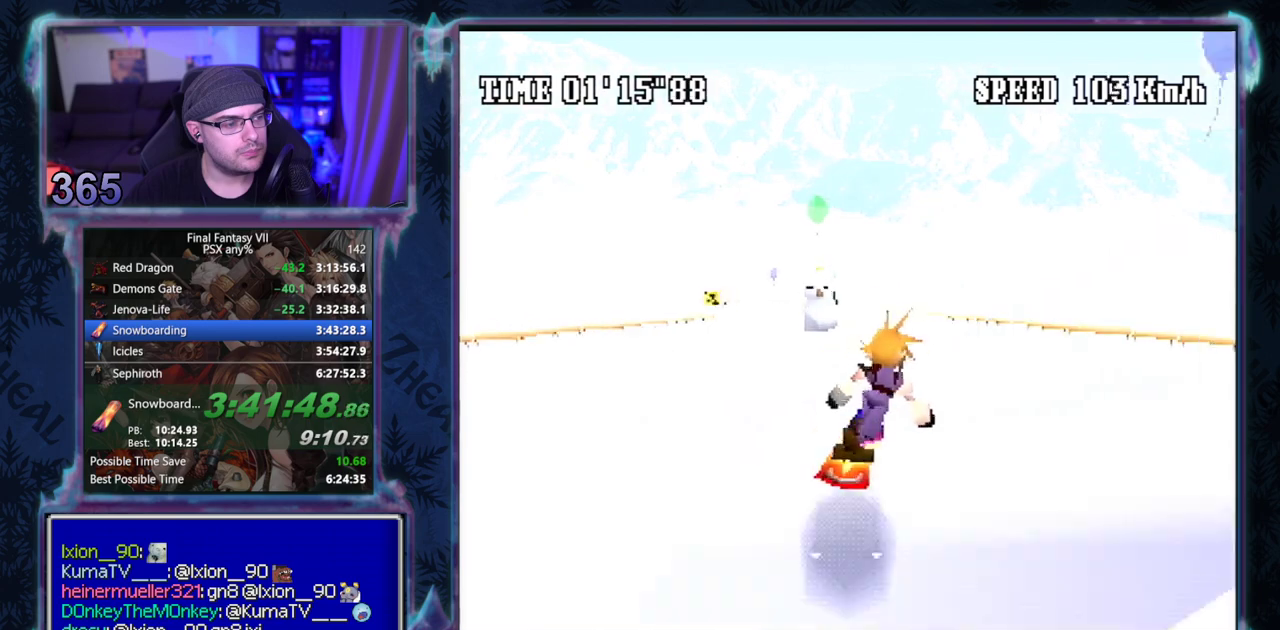
{"buttons": ["R1"], "left_stick": "center", "events": [[300, "DPAD_LEFT", "down"], [483, "DPAD_LEFT", "up"]]}
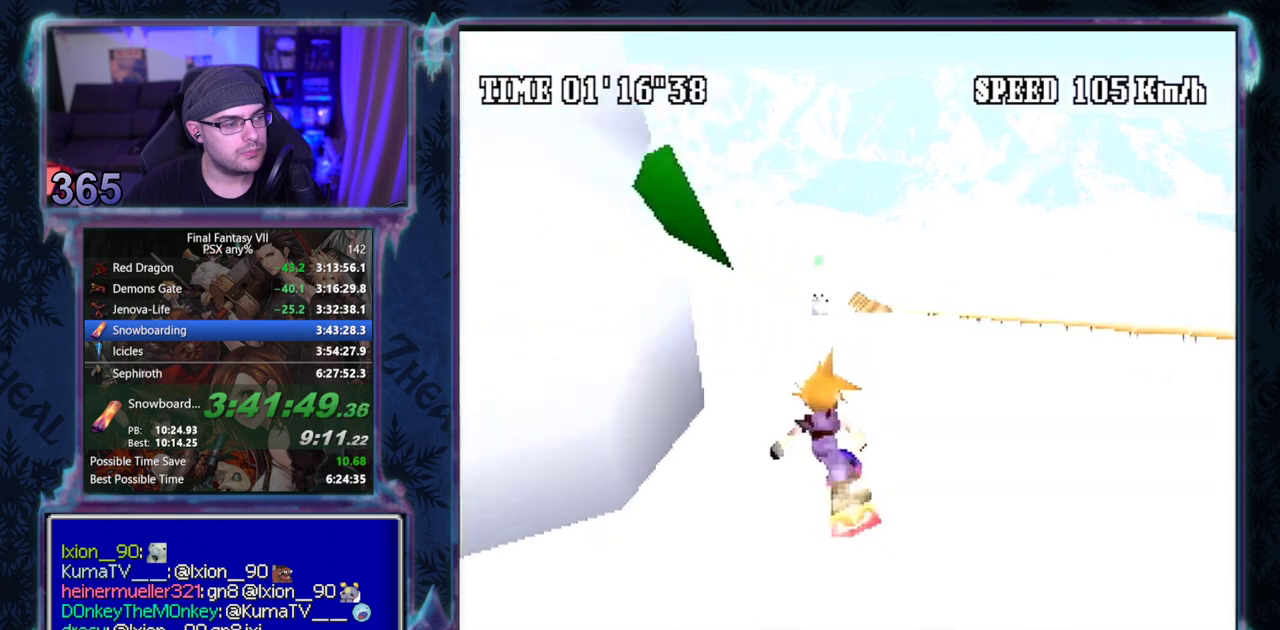
{"buttons": [], "left_stick": "center", "events": [[383, "R1", "up"]]}
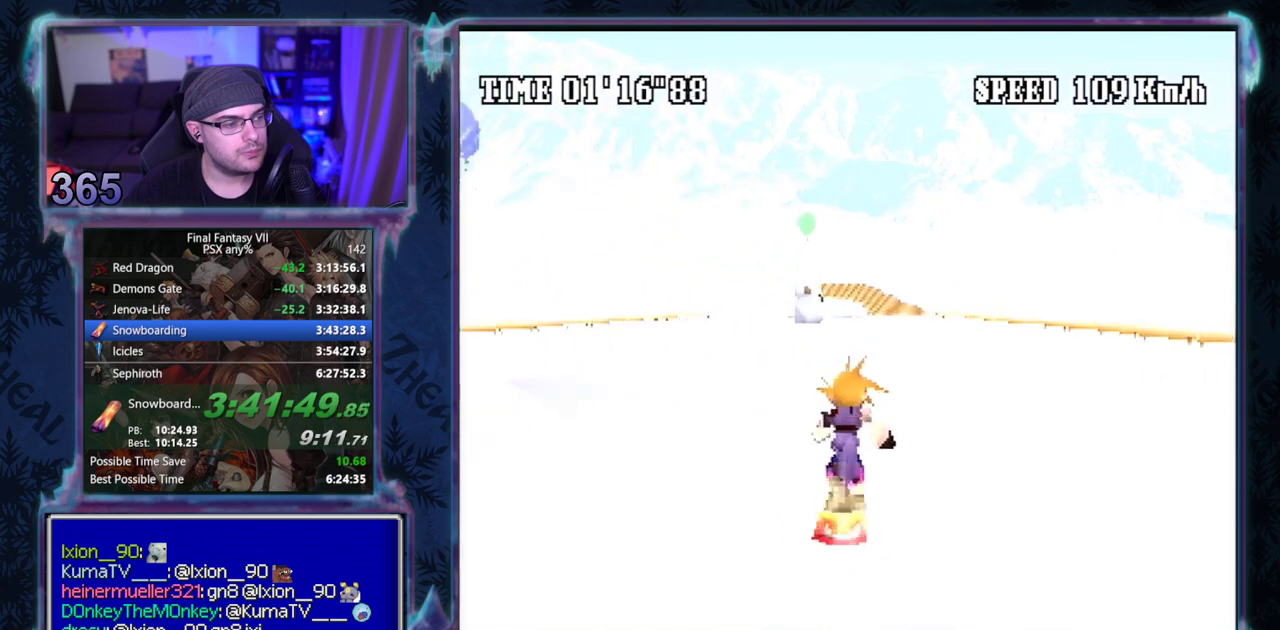
{"buttons": [], "left_stick": "center", "events": [[67, "DPAD_LEFT", "down"], [467, "DPAD_LEFT", "up"]]}
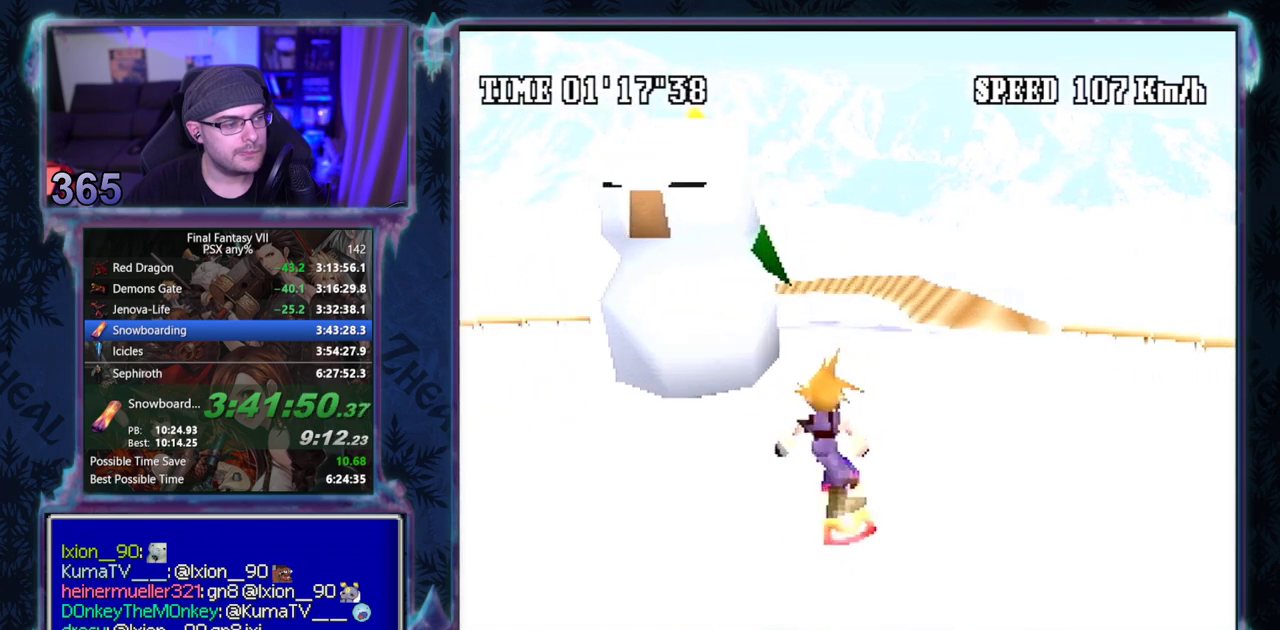
{"buttons": ["DPAD_LEFT"], "left_stick": "center", "events": [[183, "DPAD_LEFT", "down"]]}
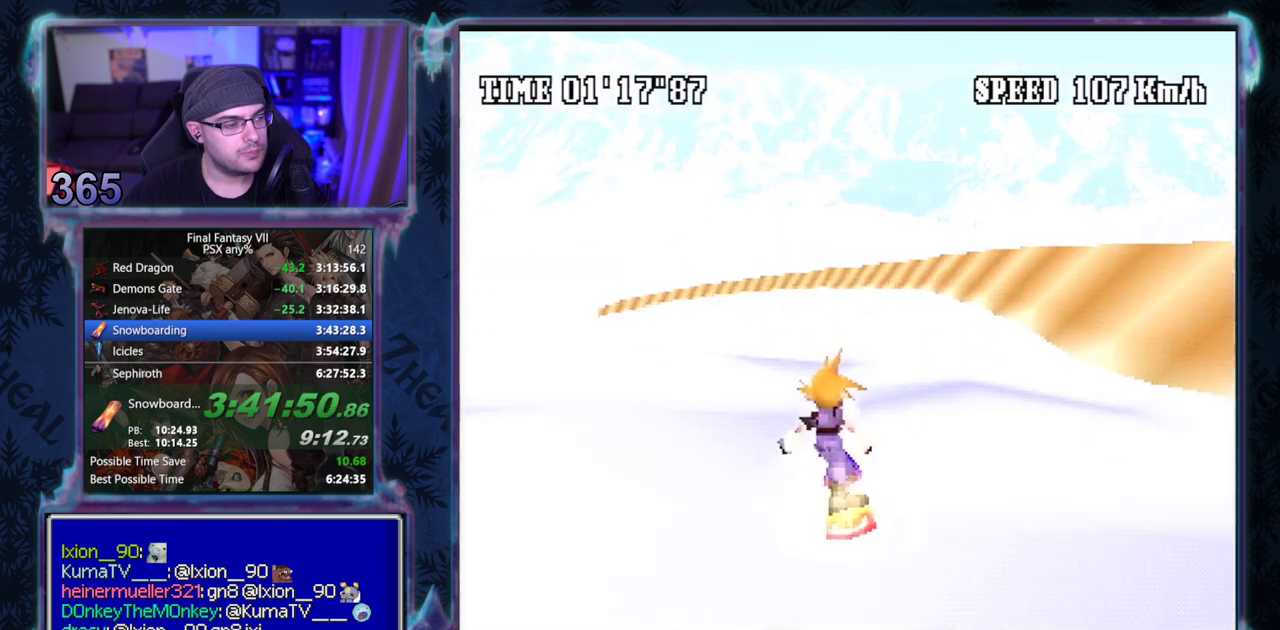
{"buttons": ["DPAD_LEFT"], "left_stick": "center", "events": [[67, "DPAD_LEFT", "up"], [200, "DPAD_LEFT", "down"]]}
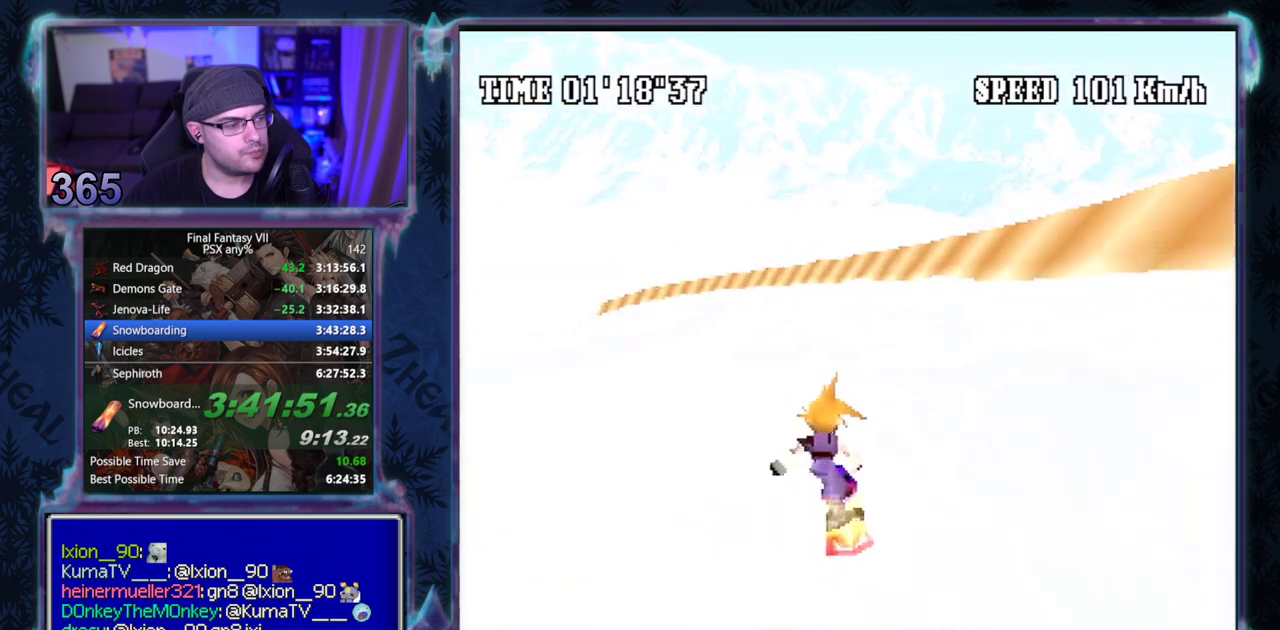
{"buttons": ["DPAD_LEFT"], "left_stick": "center", "events": [[333, "DPAD_LEFT", "up"], [450, "DPAD_LEFT", "down"]]}
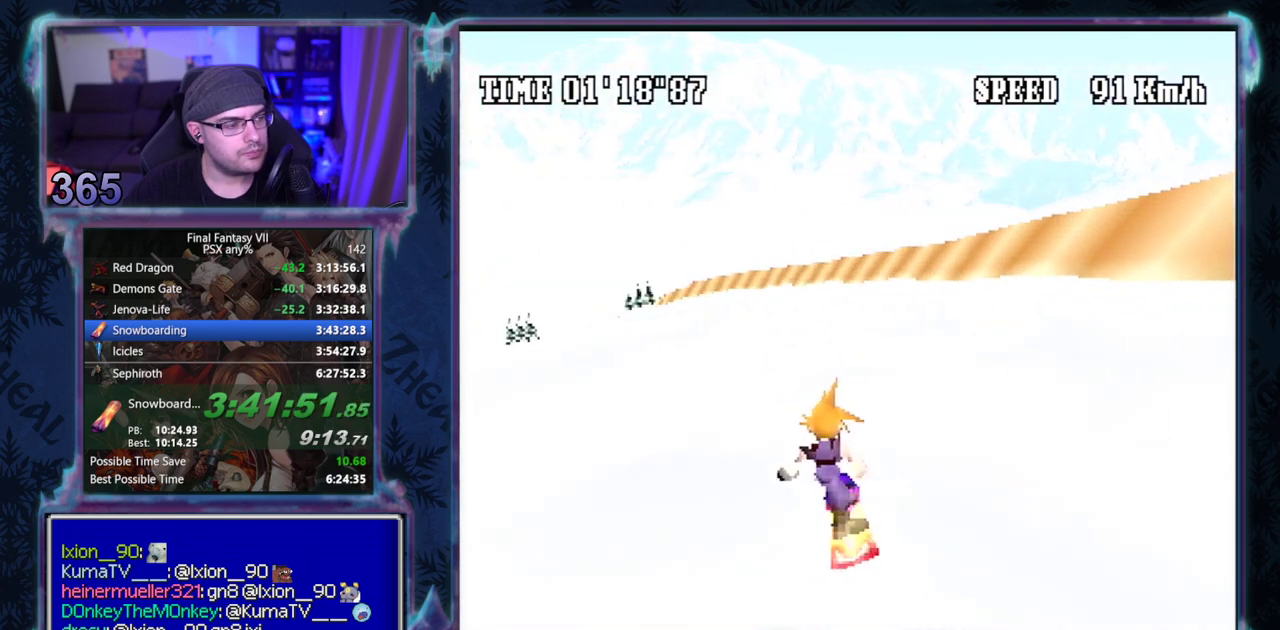
{"buttons": ["DPAD_LEFT"], "left_stick": "center", "events": [[350, "DPAD_LEFT", "up"], [500, "DPAD_LEFT", "down"]]}
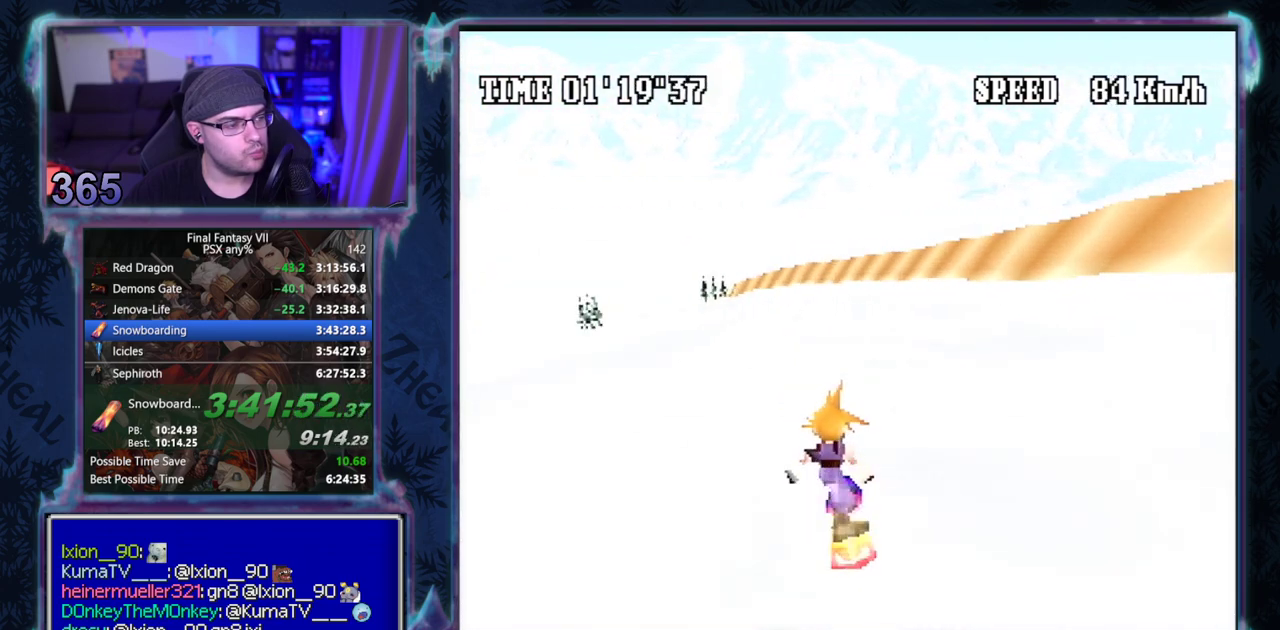
{"buttons": ["DPAD_LEFT"], "left_stick": "center", "events": [[333, "DPAD_LEFT", "up"], [483, "DPAD_LEFT", "down"]]}
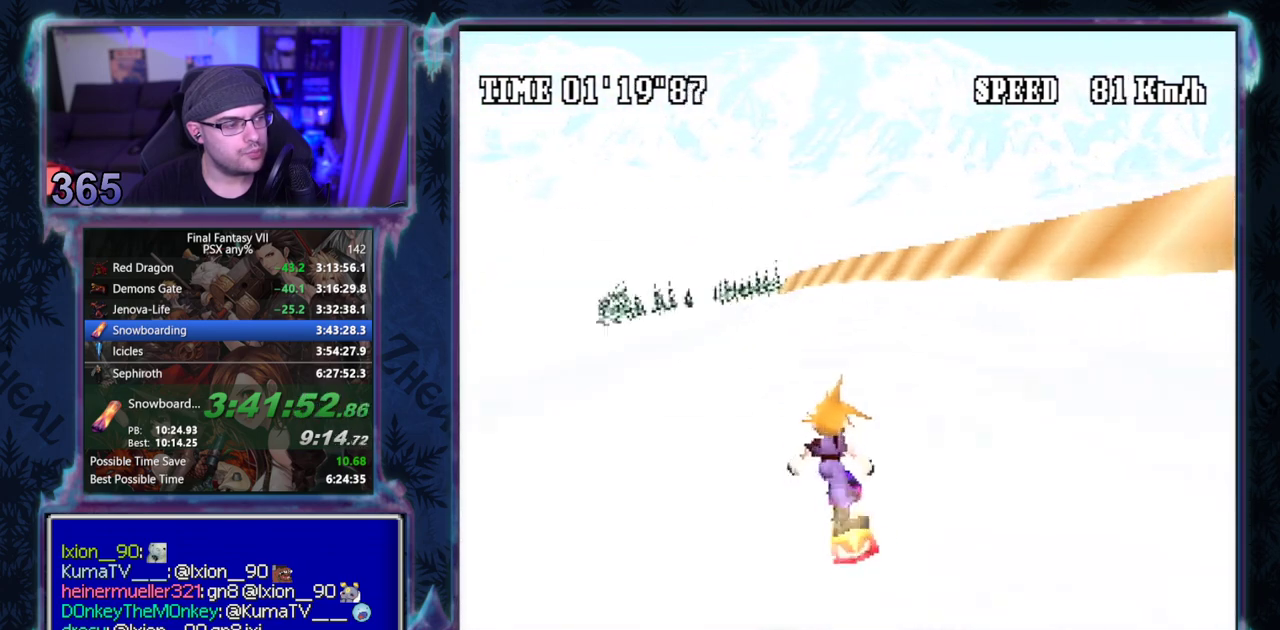
{"buttons": ["DPAD_LEFT"], "left_stick": "center", "events": [[233, "DPAD_LEFT", "up"], [367, "DPAD_LEFT", "down"]]}
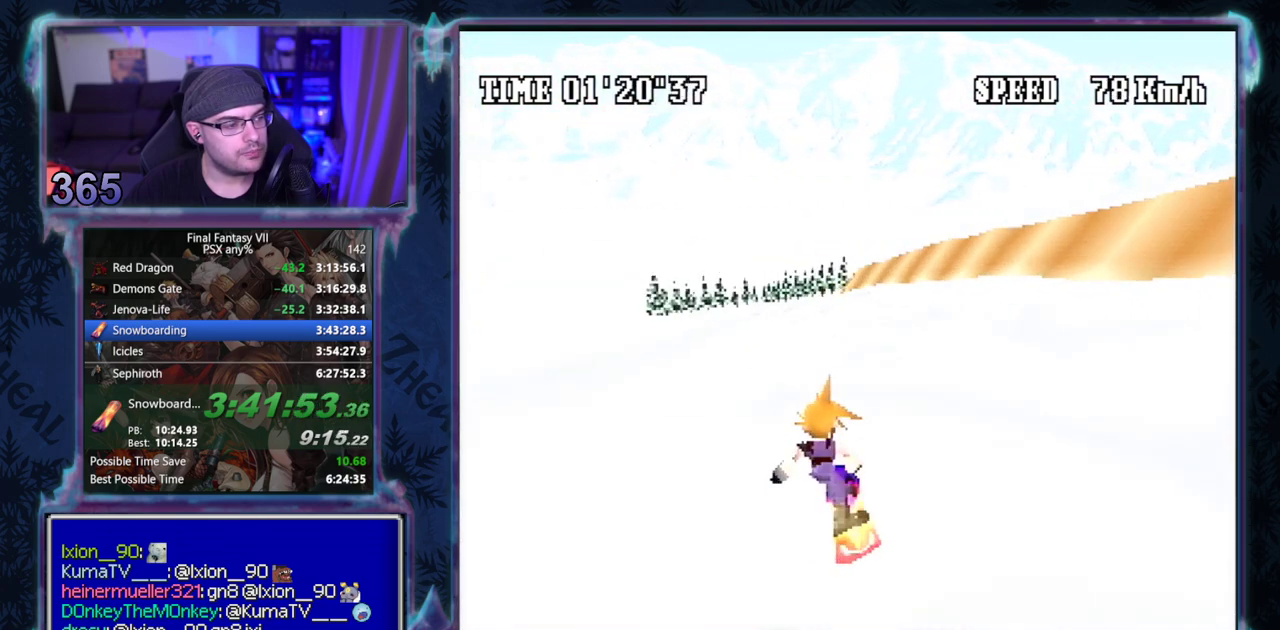
{"buttons": [], "left_stick": "center", "events": [[133, "DPAD_LEFT", "up"], [250, "DPAD_LEFT", "down"], [467, "DPAD_LEFT", "up"]]}
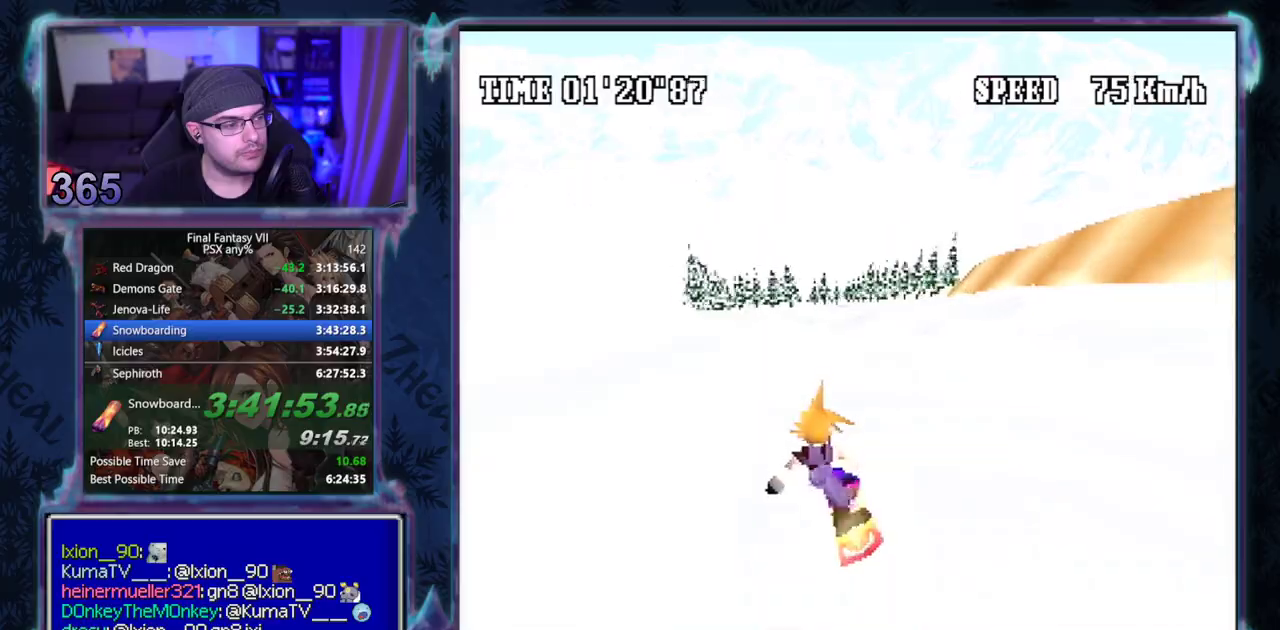
{"buttons": ["DPAD_LEFT"], "left_stick": "center", "events": [[83, "DPAD_LEFT", "down"]]}
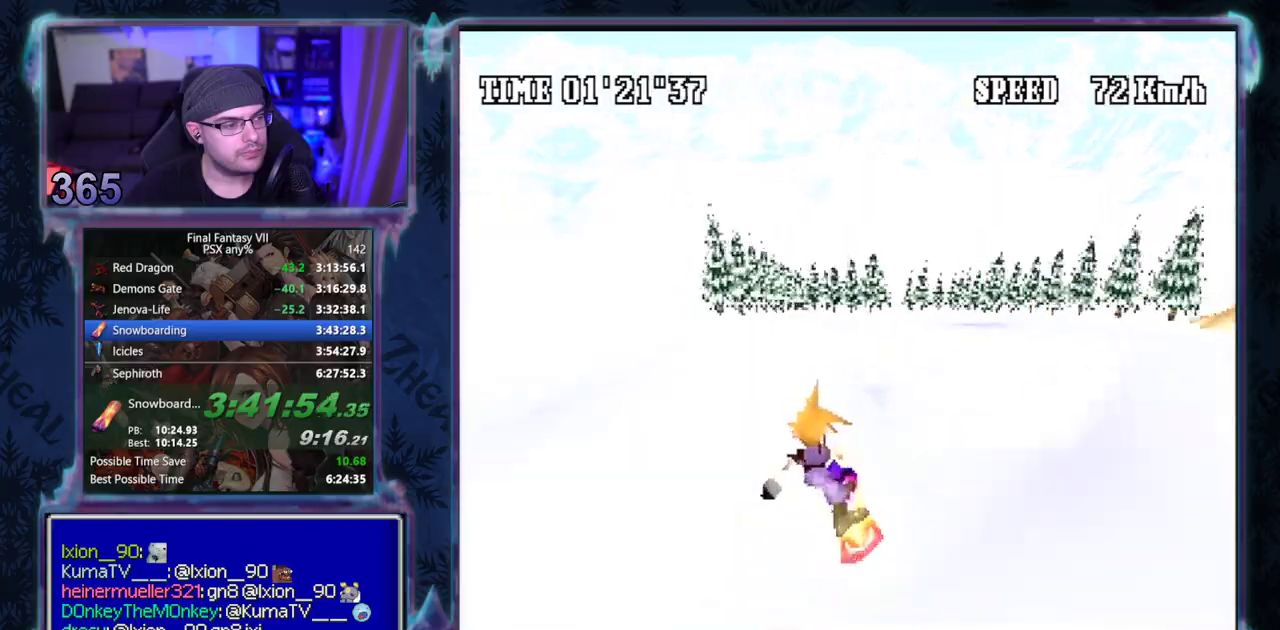
{"buttons": ["DPAD_LEFT"], "left_stick": "center", "events": [[133, "DPAD_LEFT", "up"], [467, "DPAD_LEFT", "down"]]}
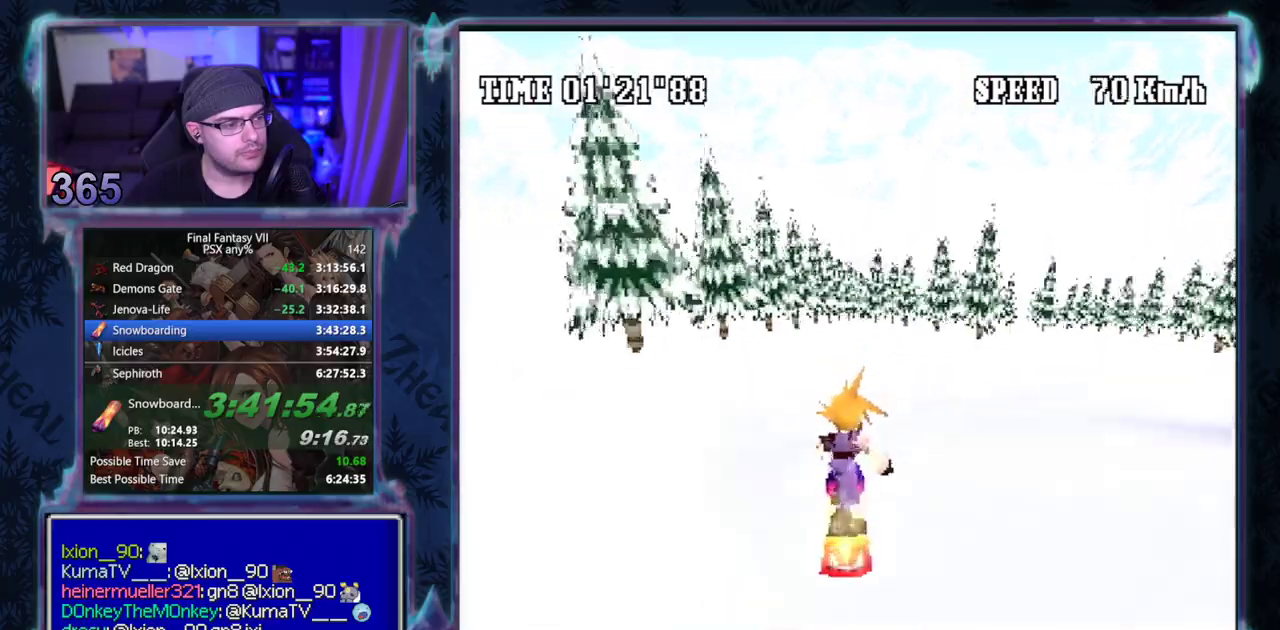
{"buttons": ["R1"], "left_stick": "center", "events": [[67, "DPAD_LEFT", "up"], [117, "R1", "down"]]}
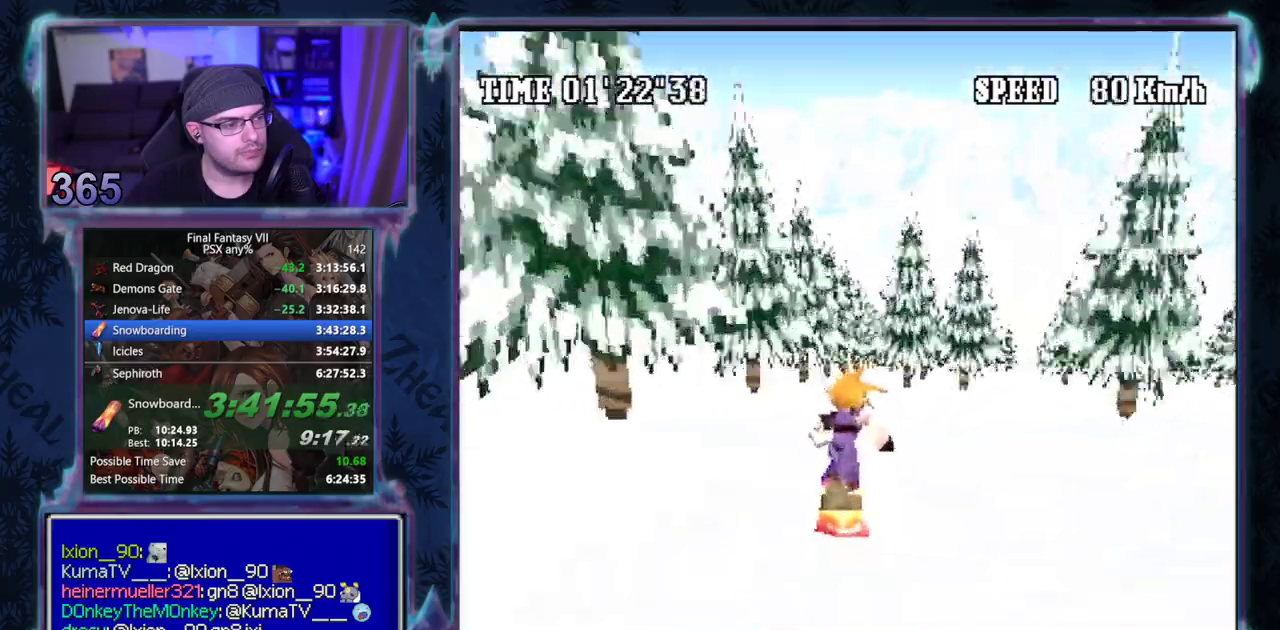
{"buttons": ["R1", "DPAD_RIGHT"], "left_stick": "center", "events": [[67, "DPAD_RIGHT", "down"], [283, "DPAD_RIGHT", "up"], [400, "DPAD_RIGHT", "down"]]}
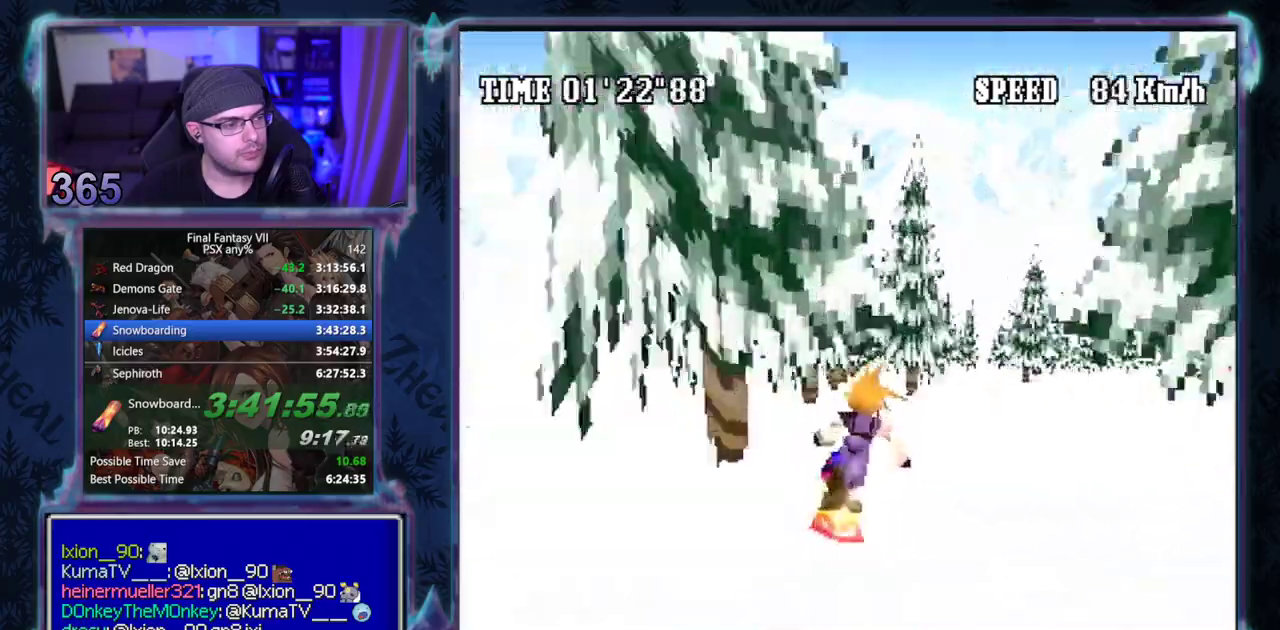
{"buttons": ["R1"], "left_stick": "center", "events": [[83, "DPAD_RIGHT", "up"]]}
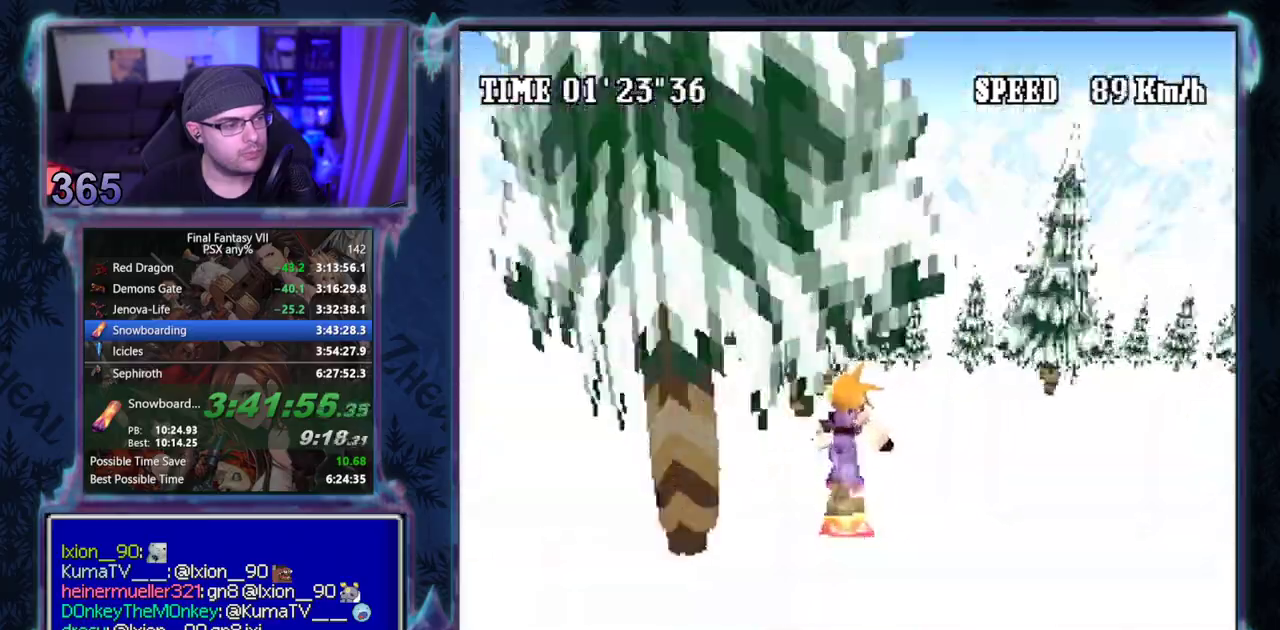
{"buttons": ["R1"], "left_stick": "center", "events": [[167, "DPAD_RIGHT", "down"], [250, "DPAD_RIGHT", "up"]]}
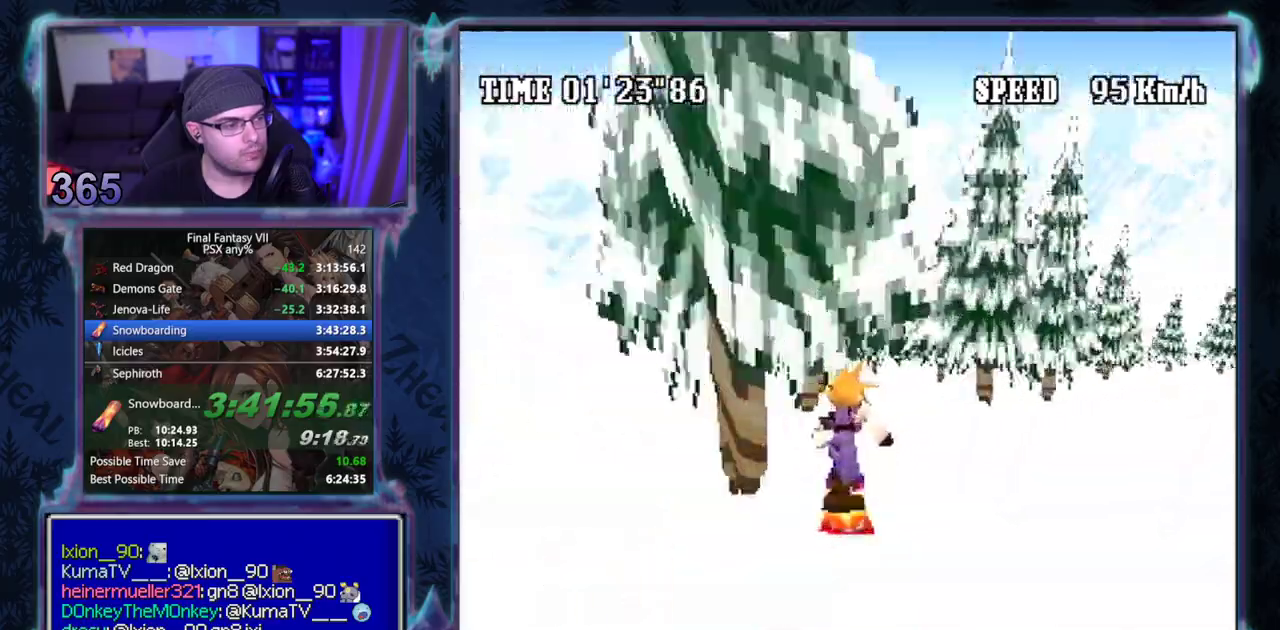
{"buttons": ["R1"], "left_stick": "center", "events": [[83, "DPAD_RIGHT", "down"], [167, "DPAD_RIGHT", "up"]]}
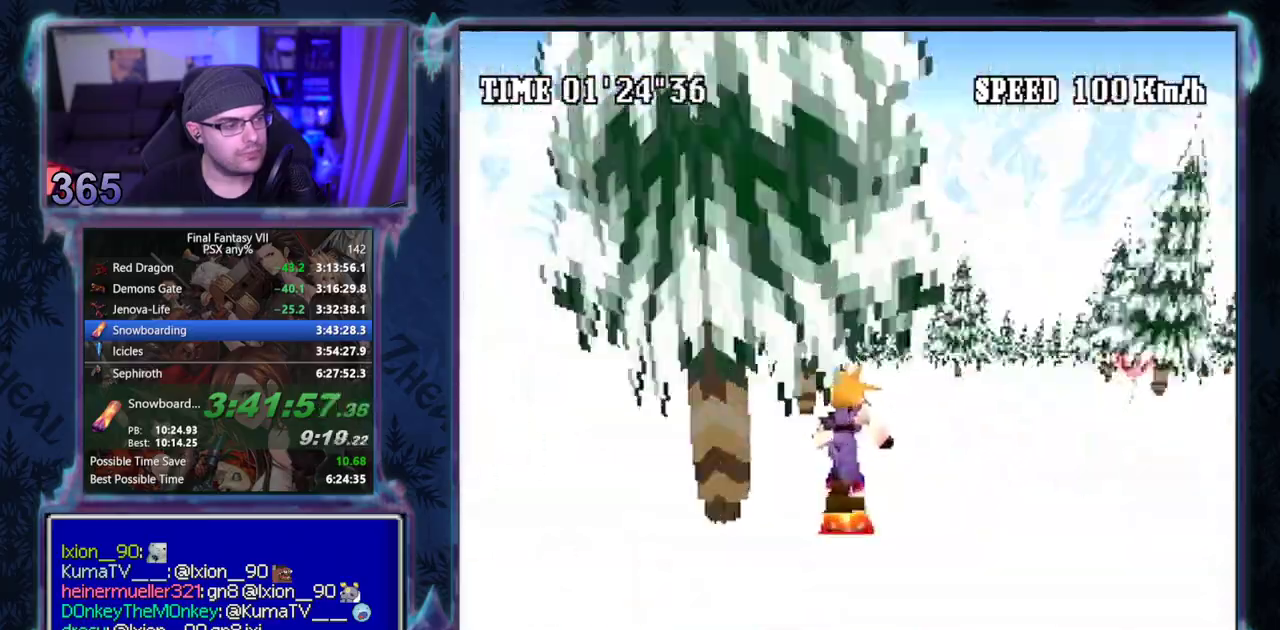
{"buttons": ["R1"], "left_stick": "center", "events": []}
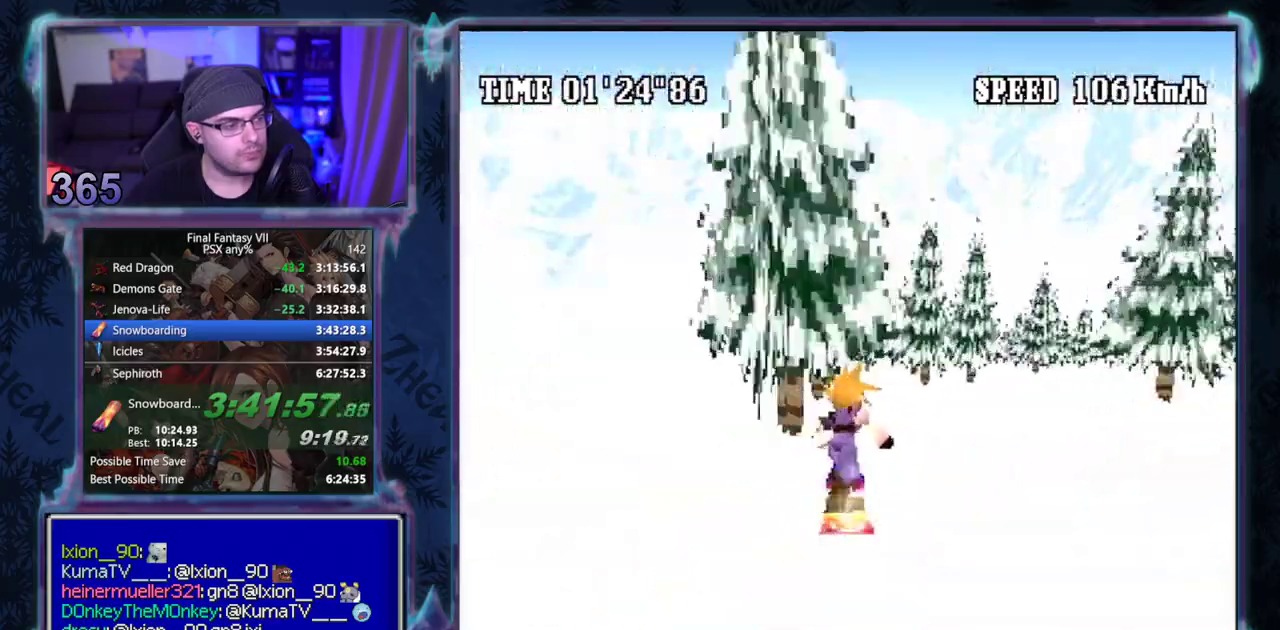
{"buttons": ["R1"], "left_stick": "center", "events": []}
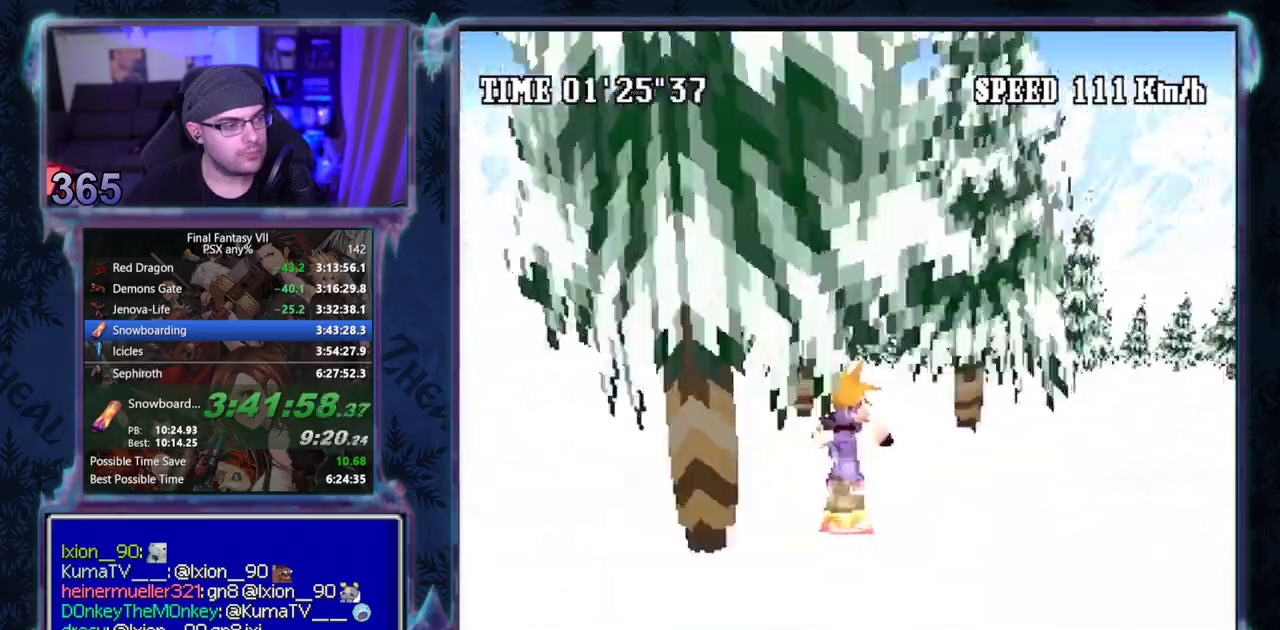
{"buttons": ["R1"], "left_stick": "center", "events": []}
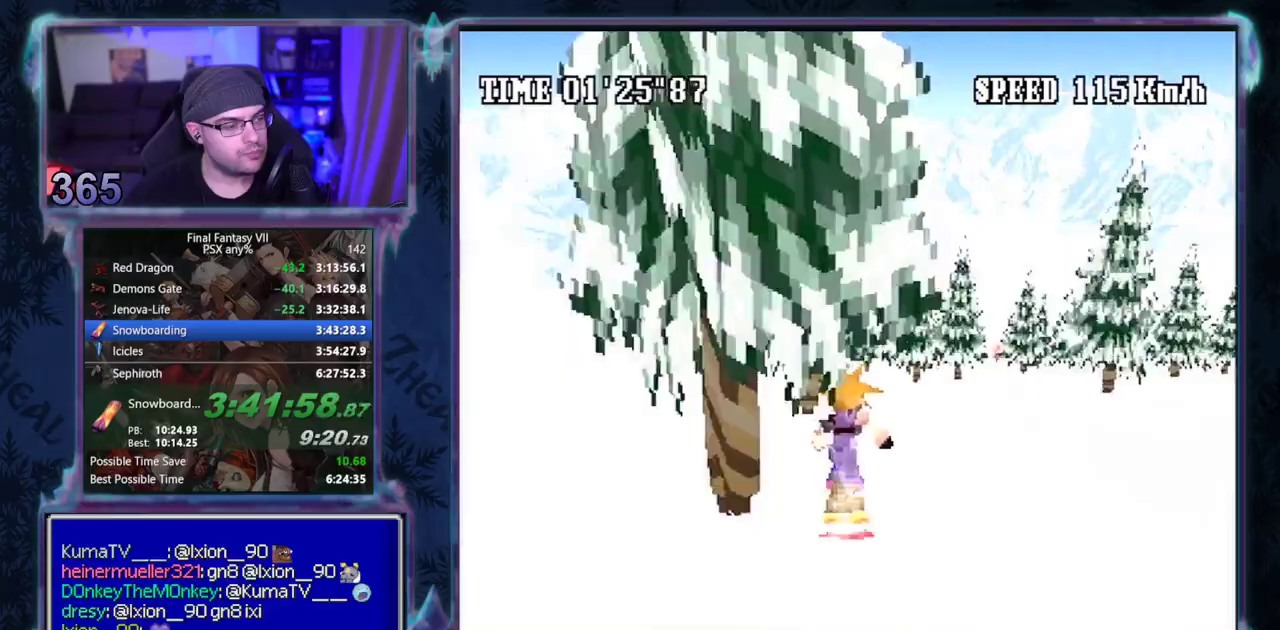
{"buttons": ["R1"], "left_stick": "center", "events": [[50, "DPAD_RIGHT", "down"], [133, "DPAD_RIGHT", "up"]]}
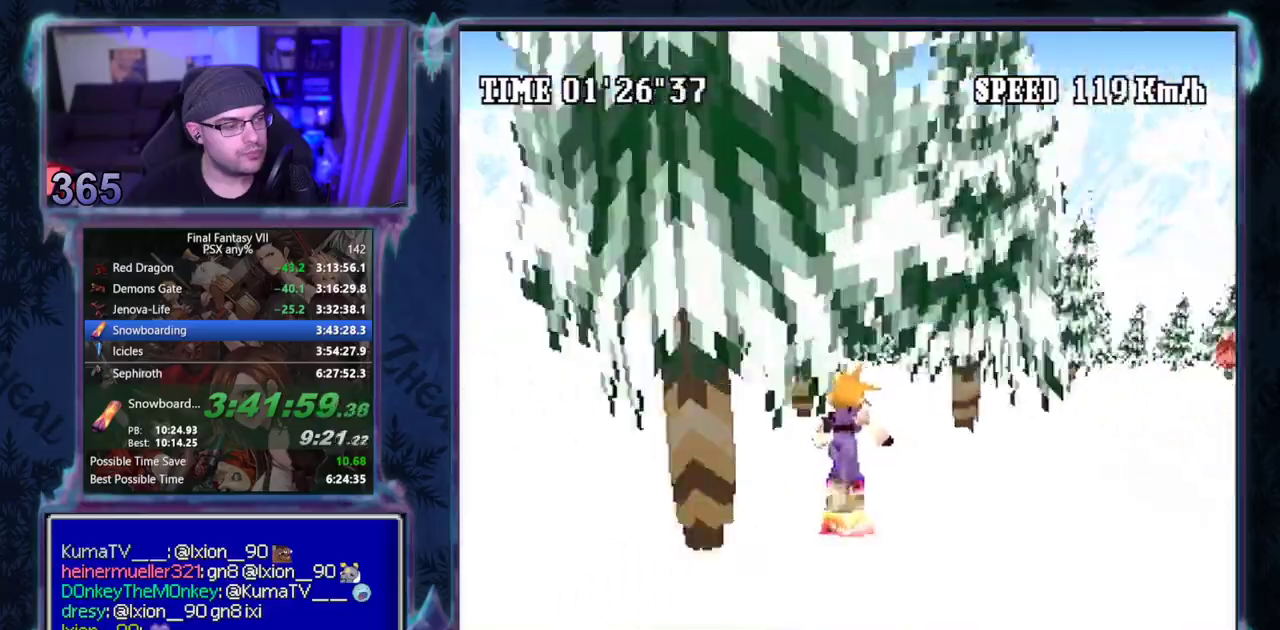
{"buttons": ["R1"], "left_stick": "center", "events": [[417, "DPAD_LEFT", "down"], [467, "DPAD_LEFT", "up"]]}